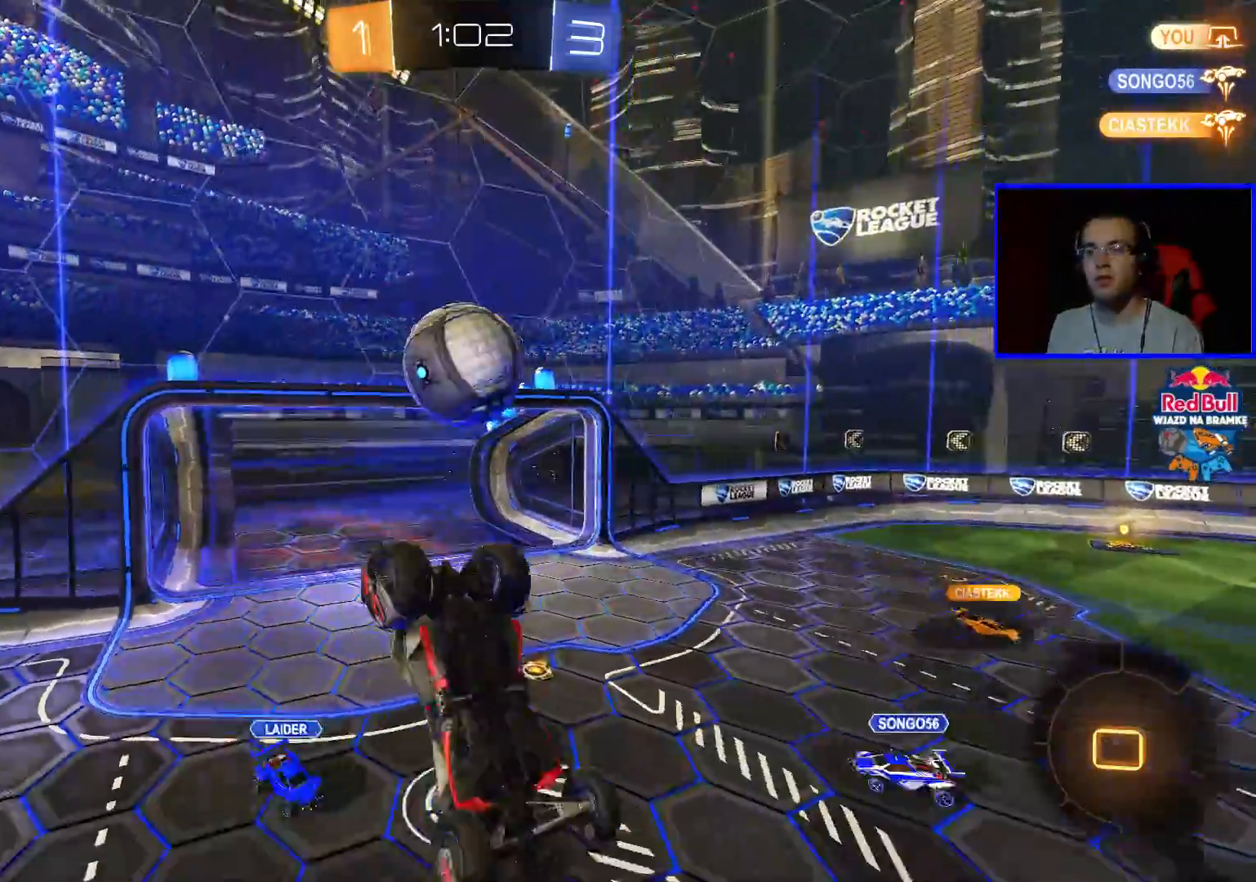
Gameplay with a controller (Xbox layout); each line is a JSON object with the inputs held at the frame after it. "events" lists button and stick changes between this image and that frame as [ms after this image, input, new state], when the widget could be followed in between.
{"buttons": ["R2"], "left_stick": "center", "right_stick": "center", "events": [[117, "left_stick", "up-right"], [467, "left_stick", "center"]]}
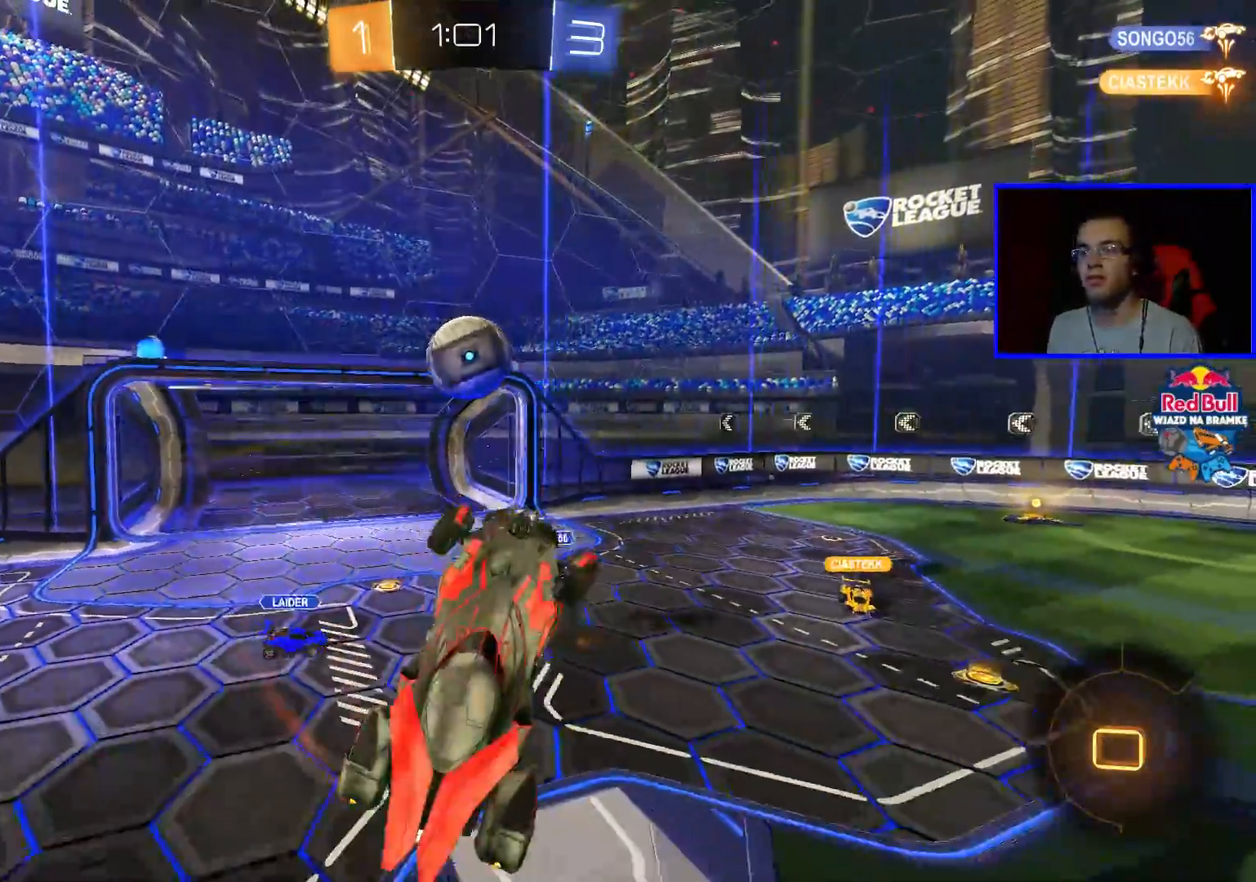
{"buttons": ["R2"], "left_stick": "center", "right_stick": "center", "events": [[167, "left_stick", "down-right"], [383, "left_stick", "center"]]}
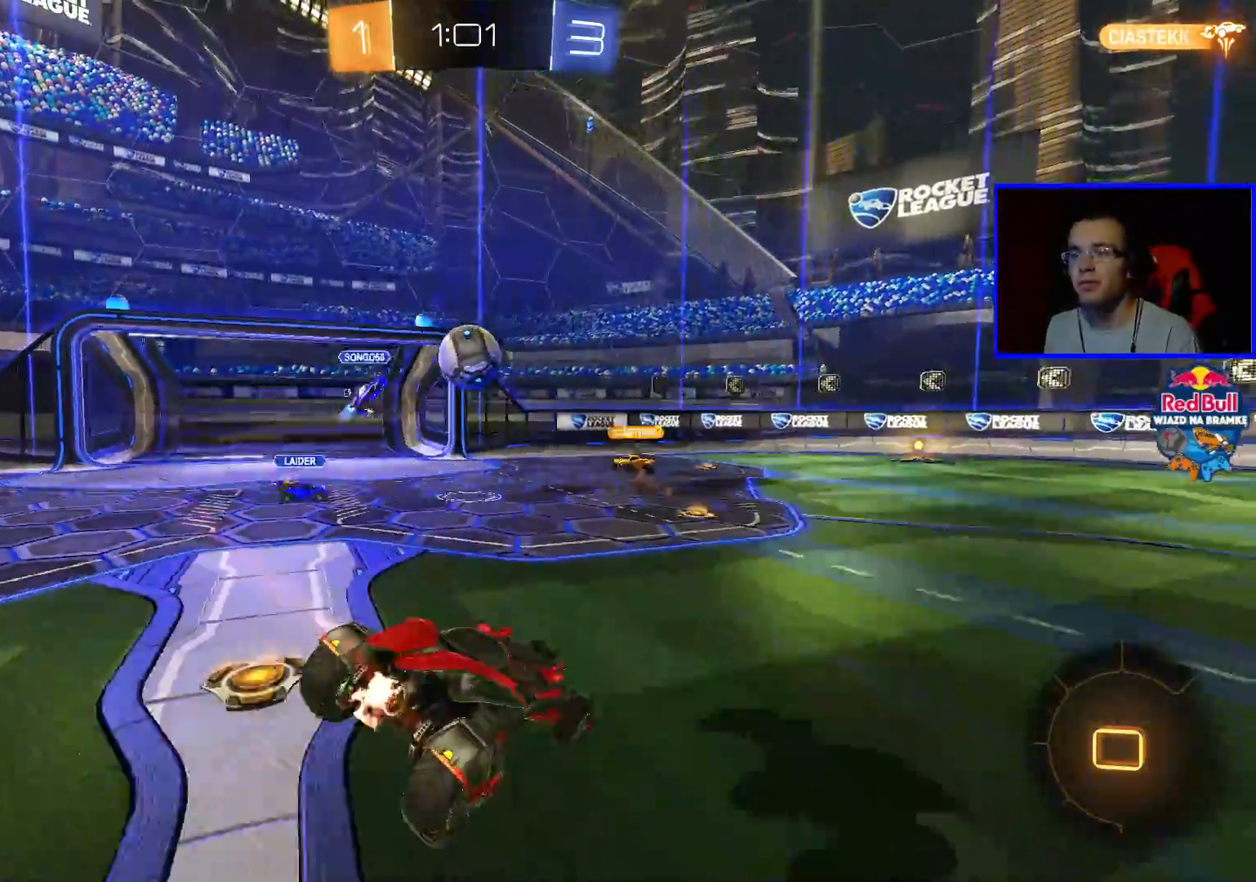
{"buttons": ["R2"], "left_stick": "left", "right_stick": "center", "events": [[267, "left_stick", "left"]]}
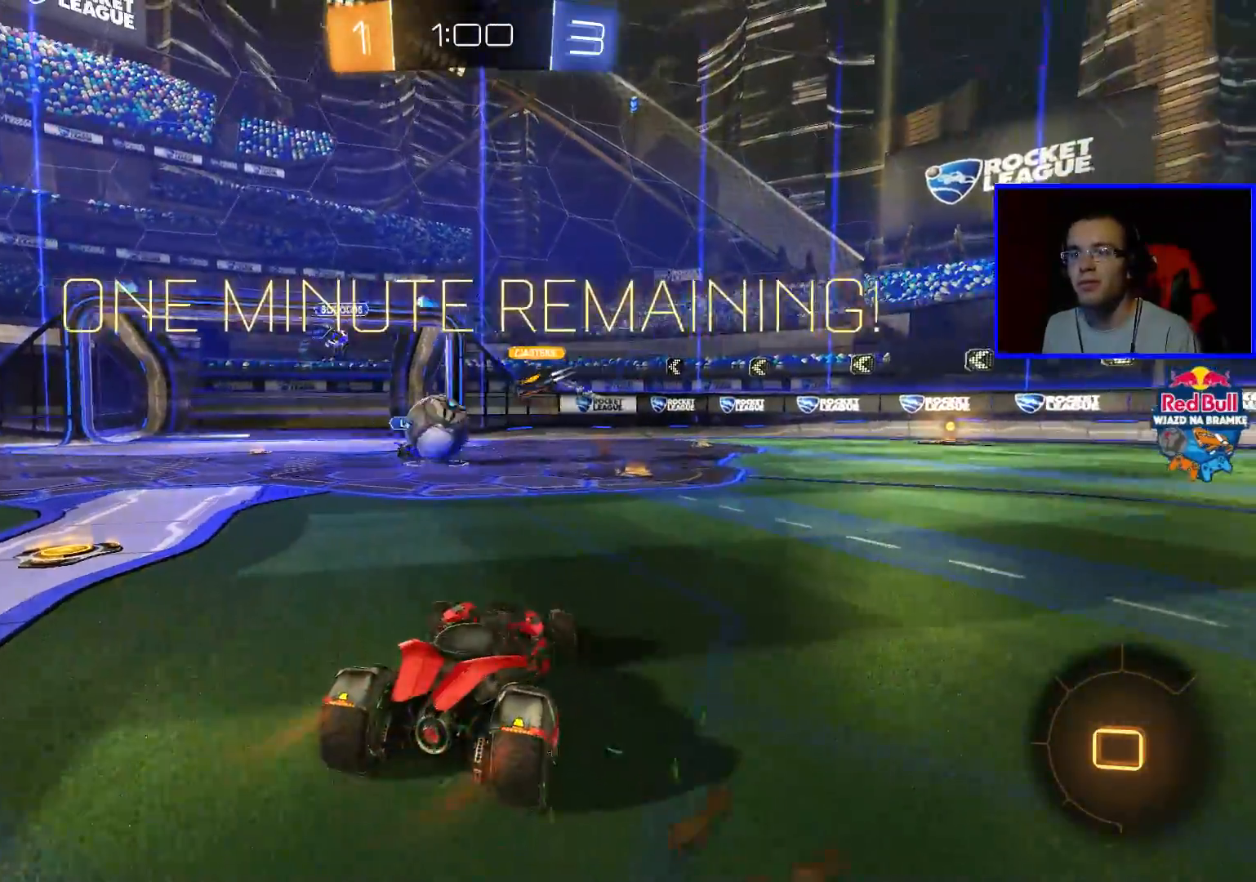
{"buttons": ["Y", "R2"], "left_stick": "left", "right_stick": "center", "events": [[83, "left_stick", "center"], [133, "left_stick", "left"], [433, "R2", "up"], [483, "R2", "down"], [483, "Y", "down"]]}
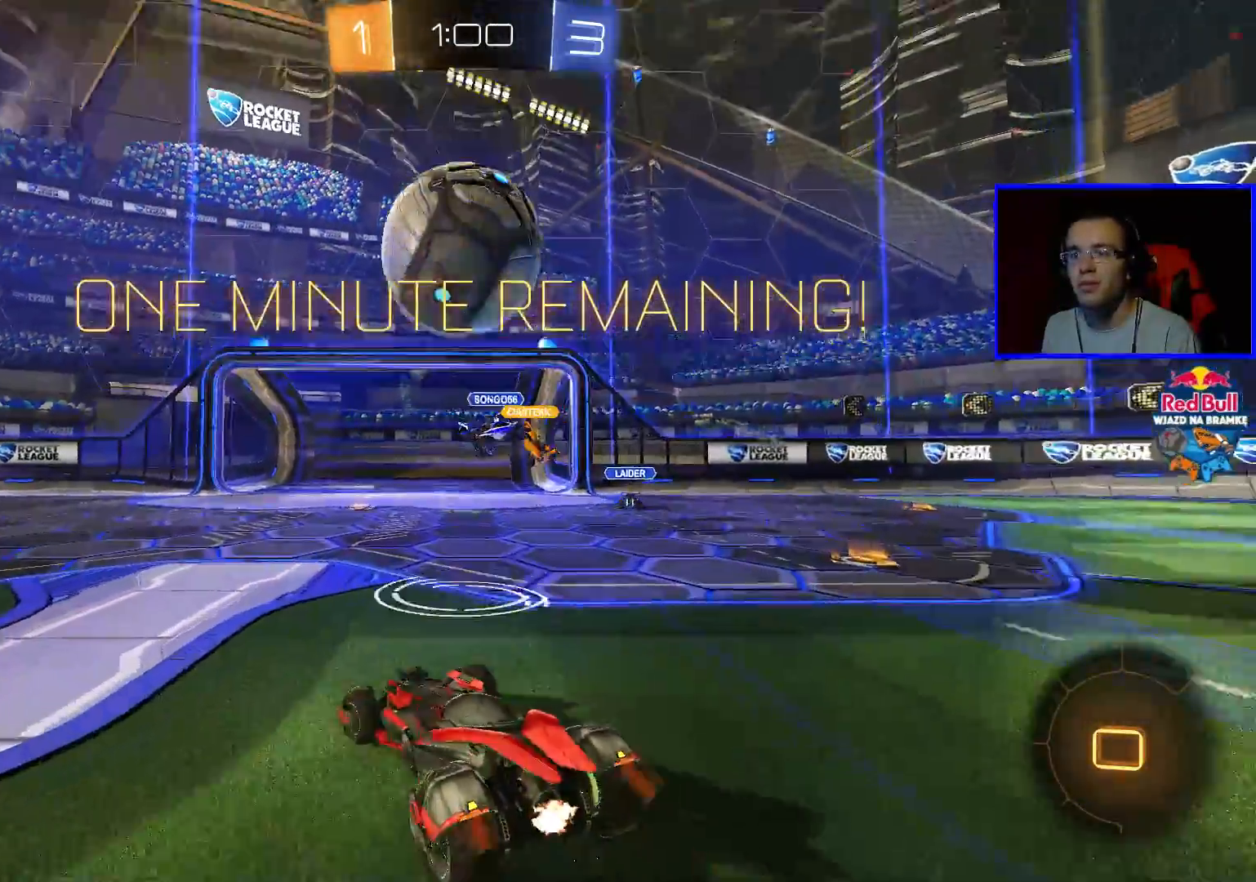
{"buttons": ["R2"], "left_stick": "left", "right_stick": "center", "events": [[83, "L1", "down"], [133, "Y", "up"], [233, "L1", "up"]]}
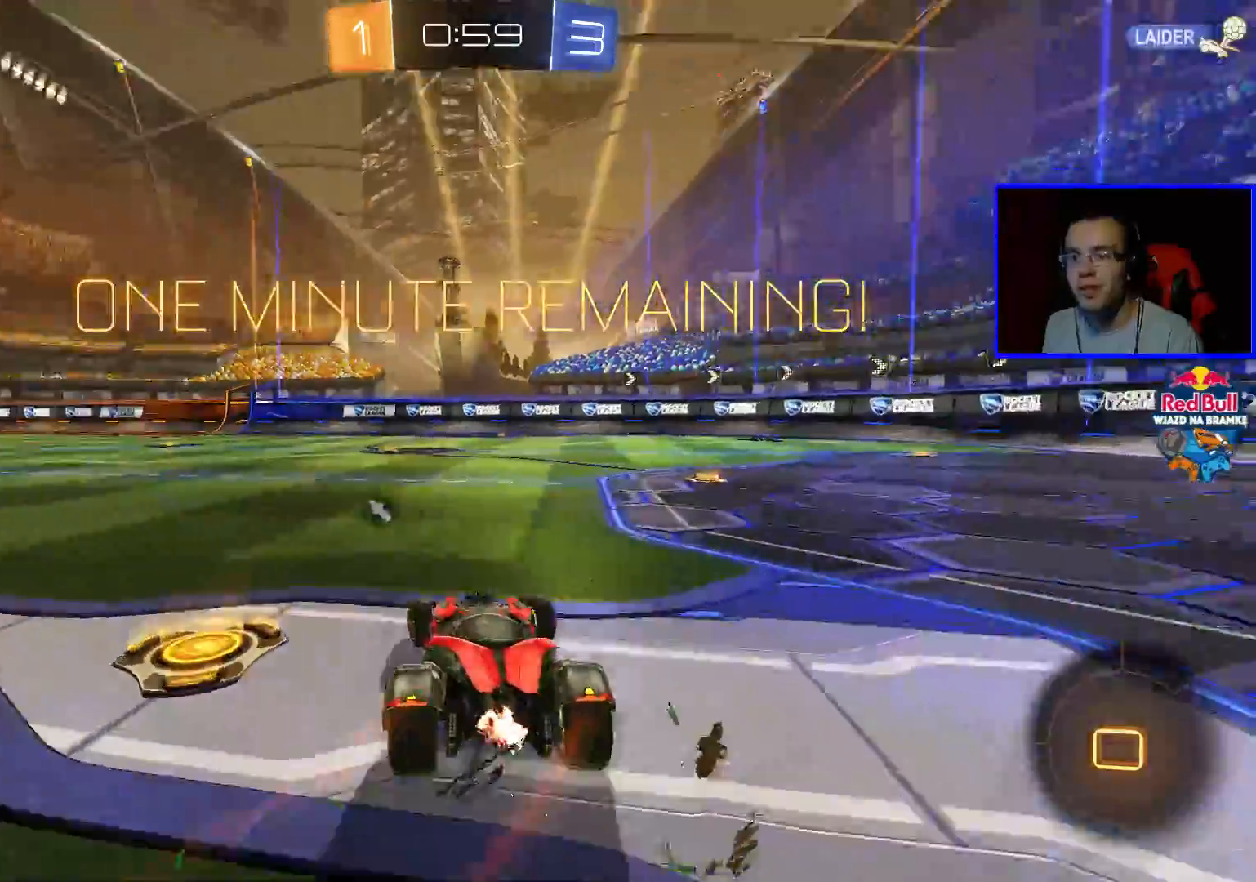
{"buttons": ["B", "R2"], "left_stick": "center", "right_stick": "center", "events": [[317, "B", "down"], [383, "left_stick", "center"]]}
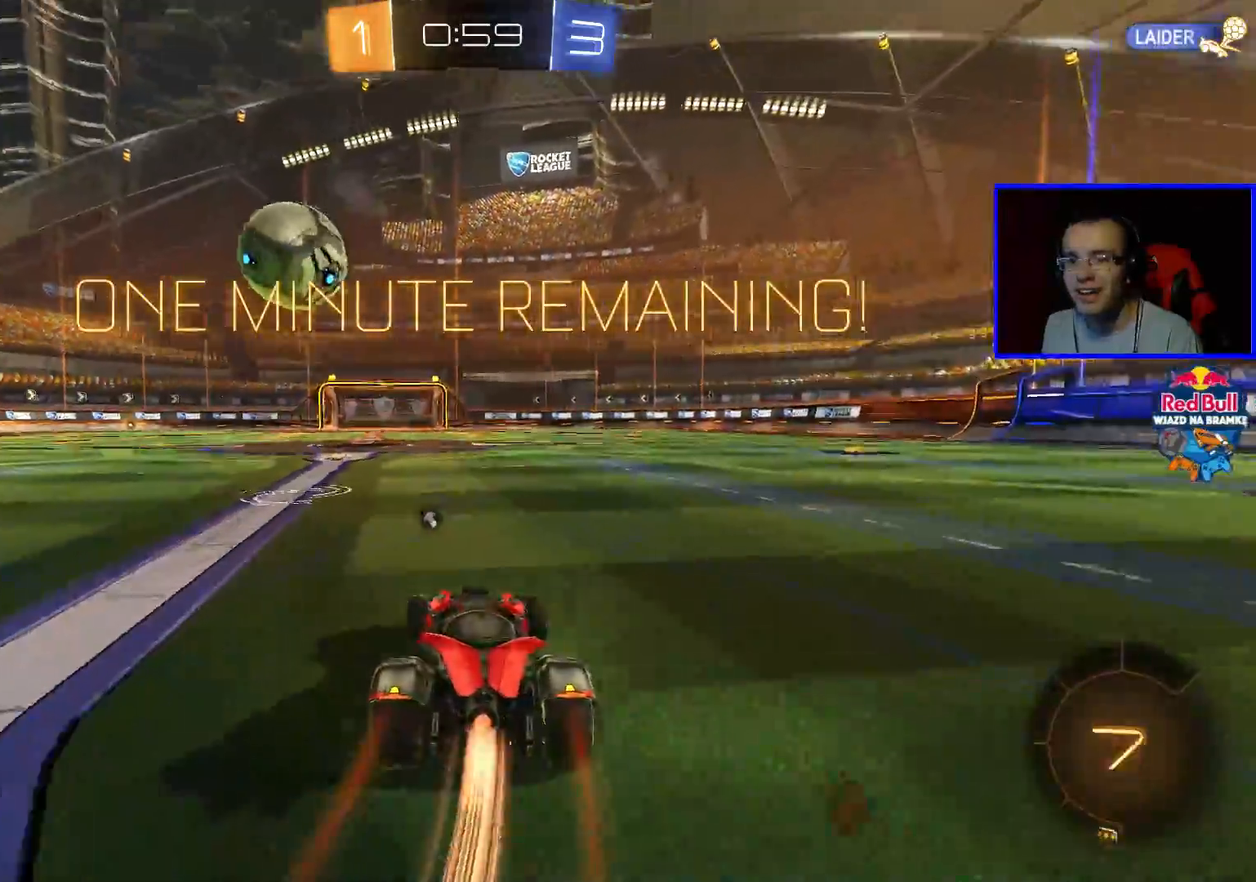
{"buttons": ["B", "R2"], "left_stick": "center", "right_stick": "center", "events": [[167, "left_stick", "down-left"], [283, "left_stick", "center"]]}
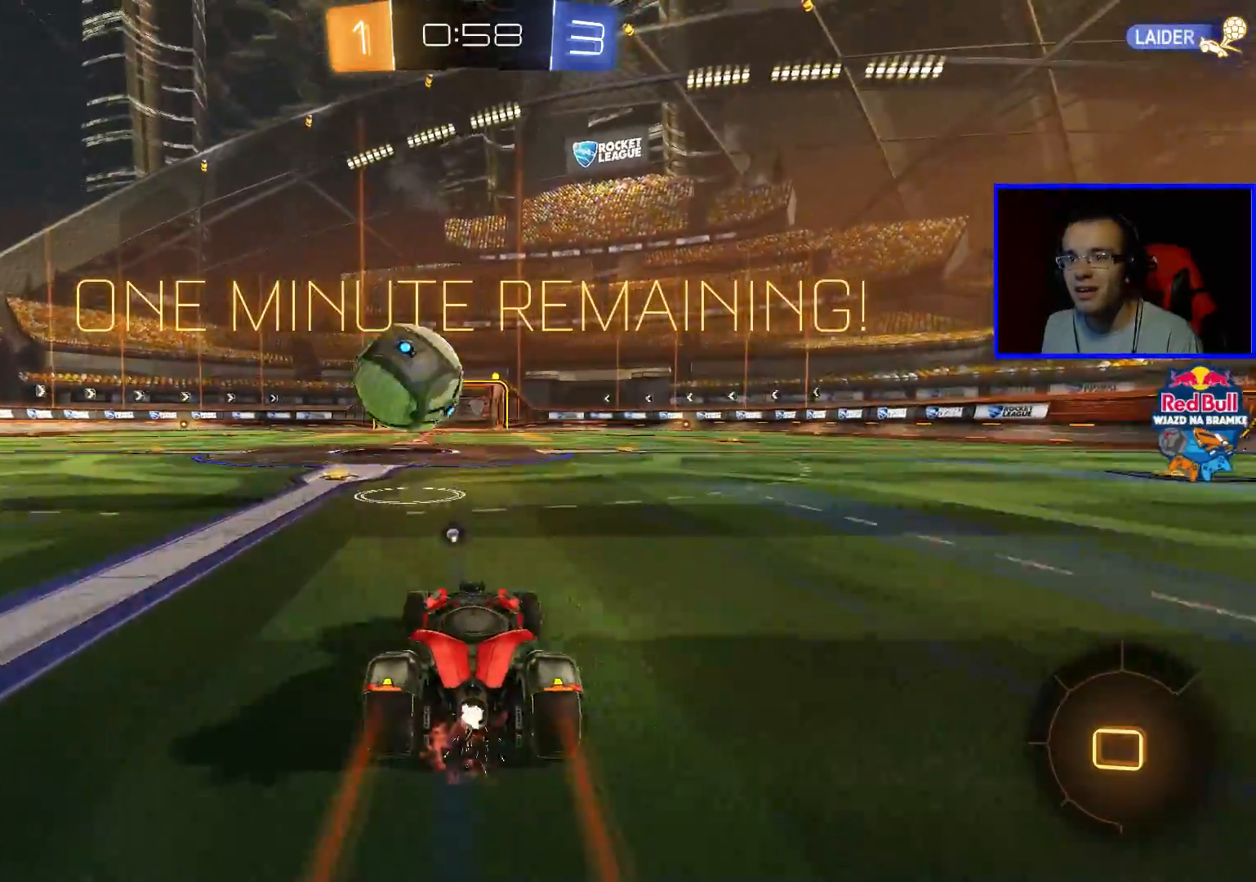
{"buttons": ["B", "R2"], "left_stick": "down-right", "right_stick": "center", "events": [[433, "left_stick", "down-right"]]}
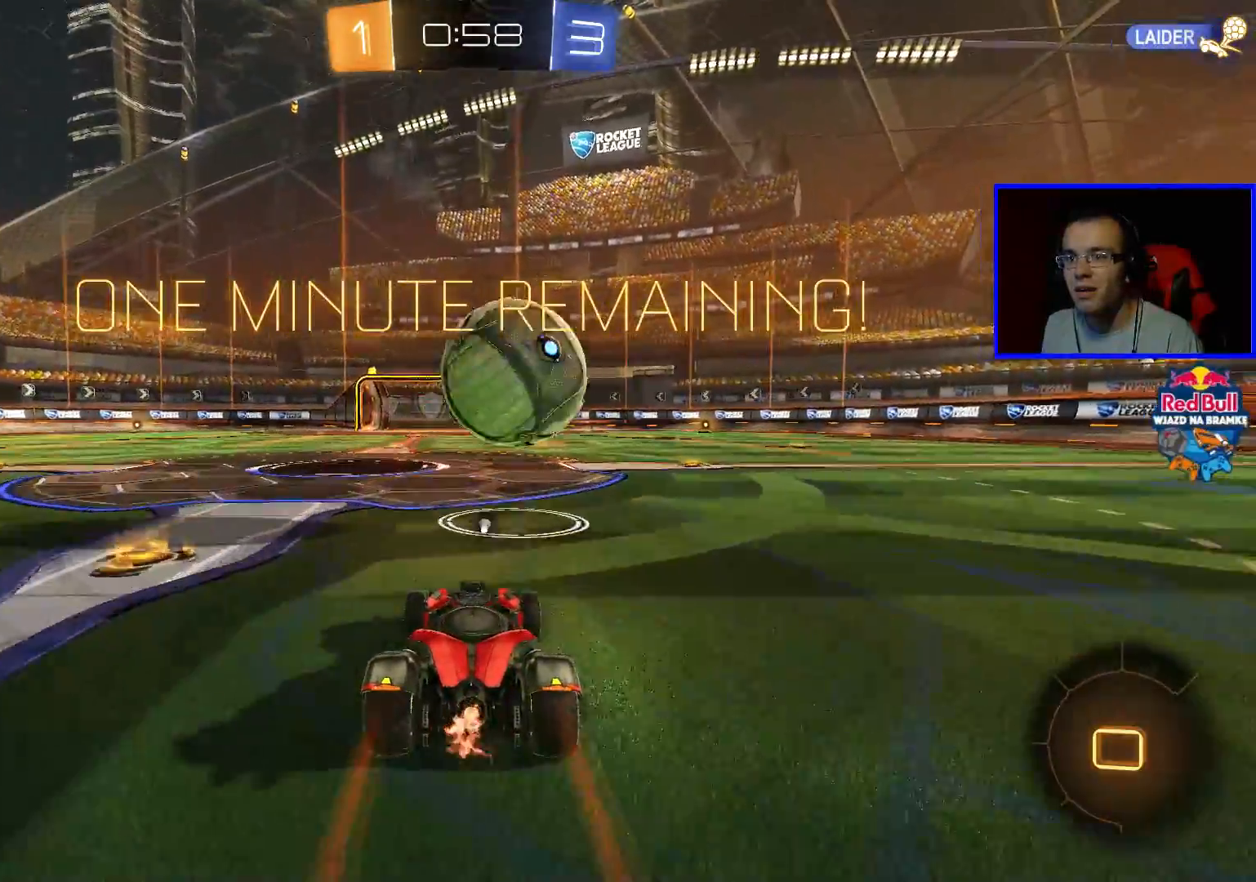
{"buttons": ["A", "B", "R2"], "left_stick": "up-right", "right_stick": "center", "events": [[33, "A", "down"], [33, "left_stick", "center"], [133, "A", "up"], [333, "left_stick", "right"], [400, "A", "down"], [400, "left_stick", "up-right"]]}
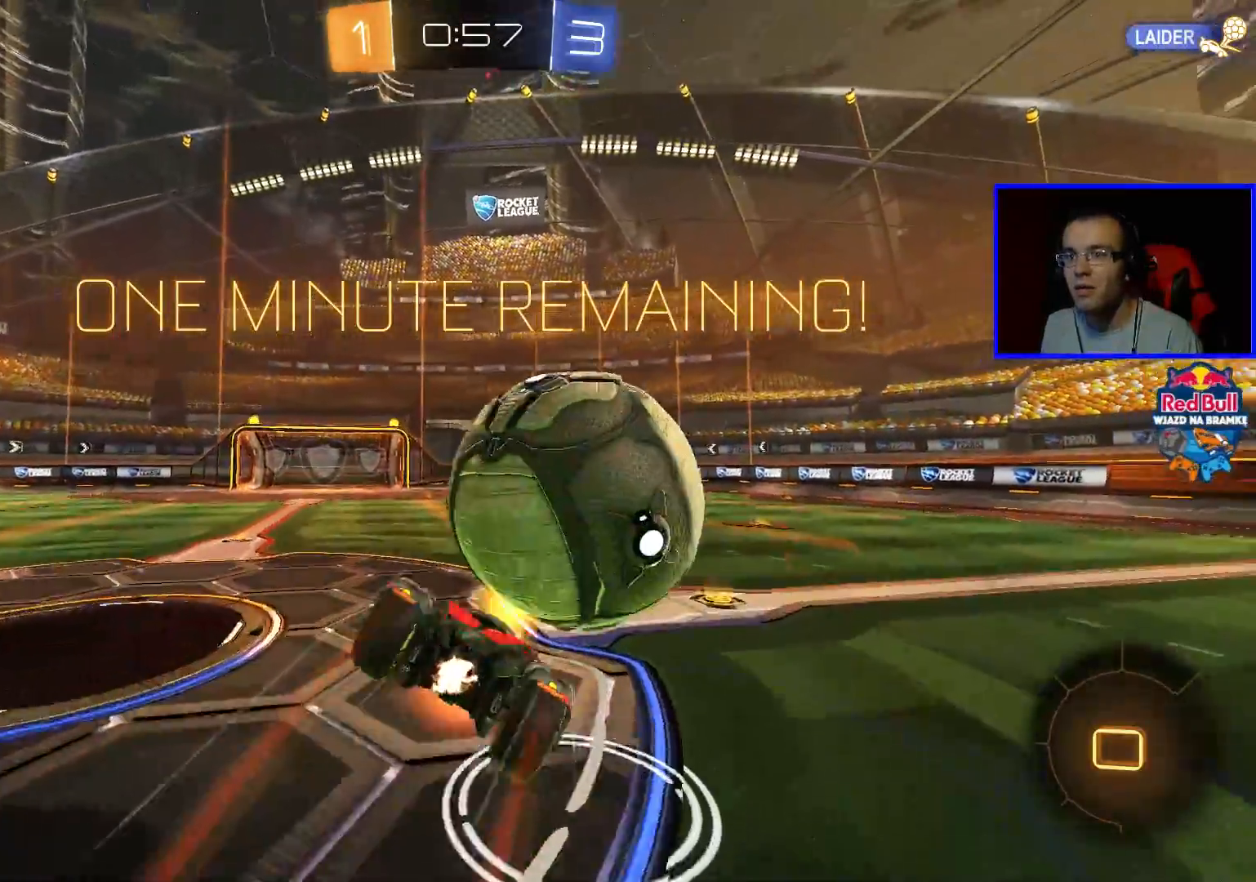
{"buttons": ["R2"], "left_stick": "up-right", "right_stick": "center", "events": [[250, "A", "up"], [300, "B", "up"]]}
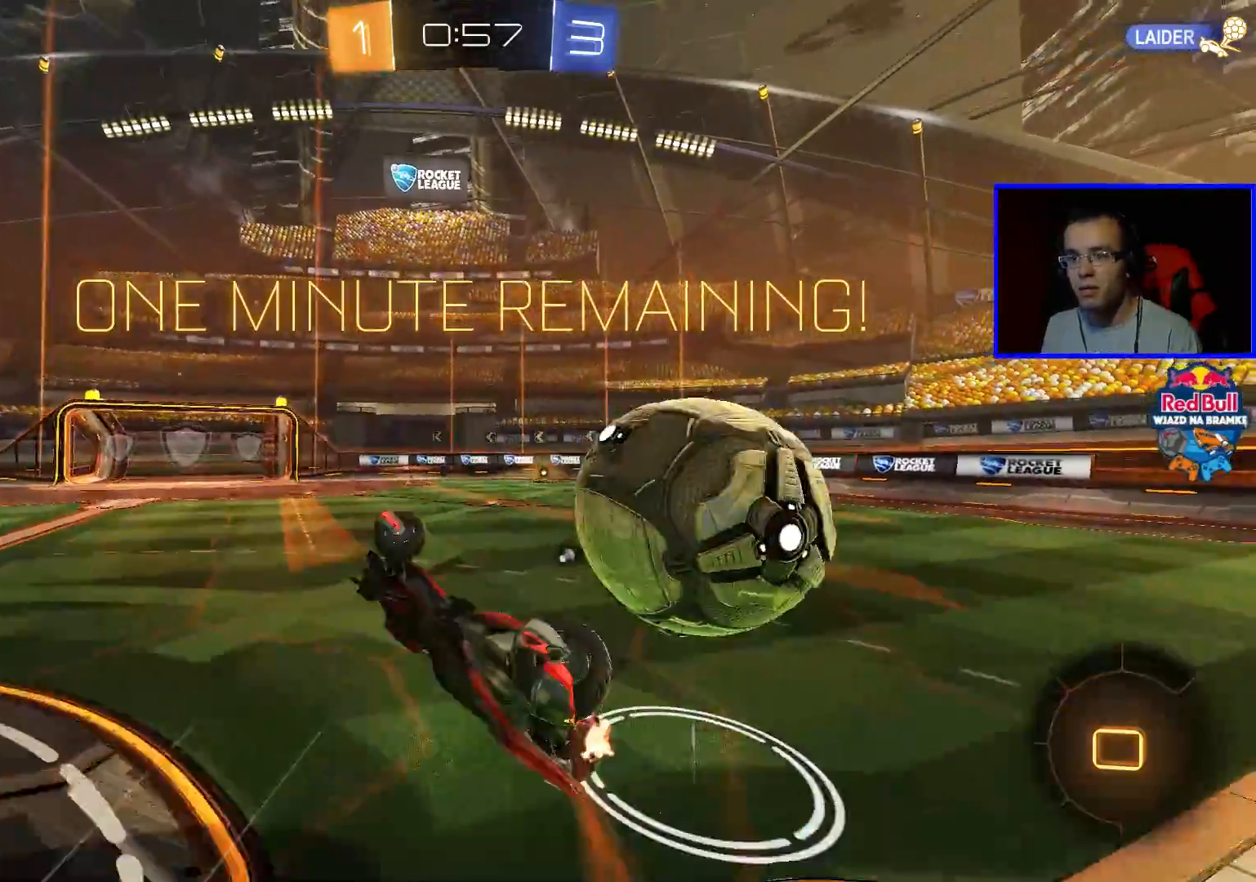
{"buttons": ["R2"], "left_stick": "center", "right_stick": "center", "events": [[50, "left_stick", "center"]]}
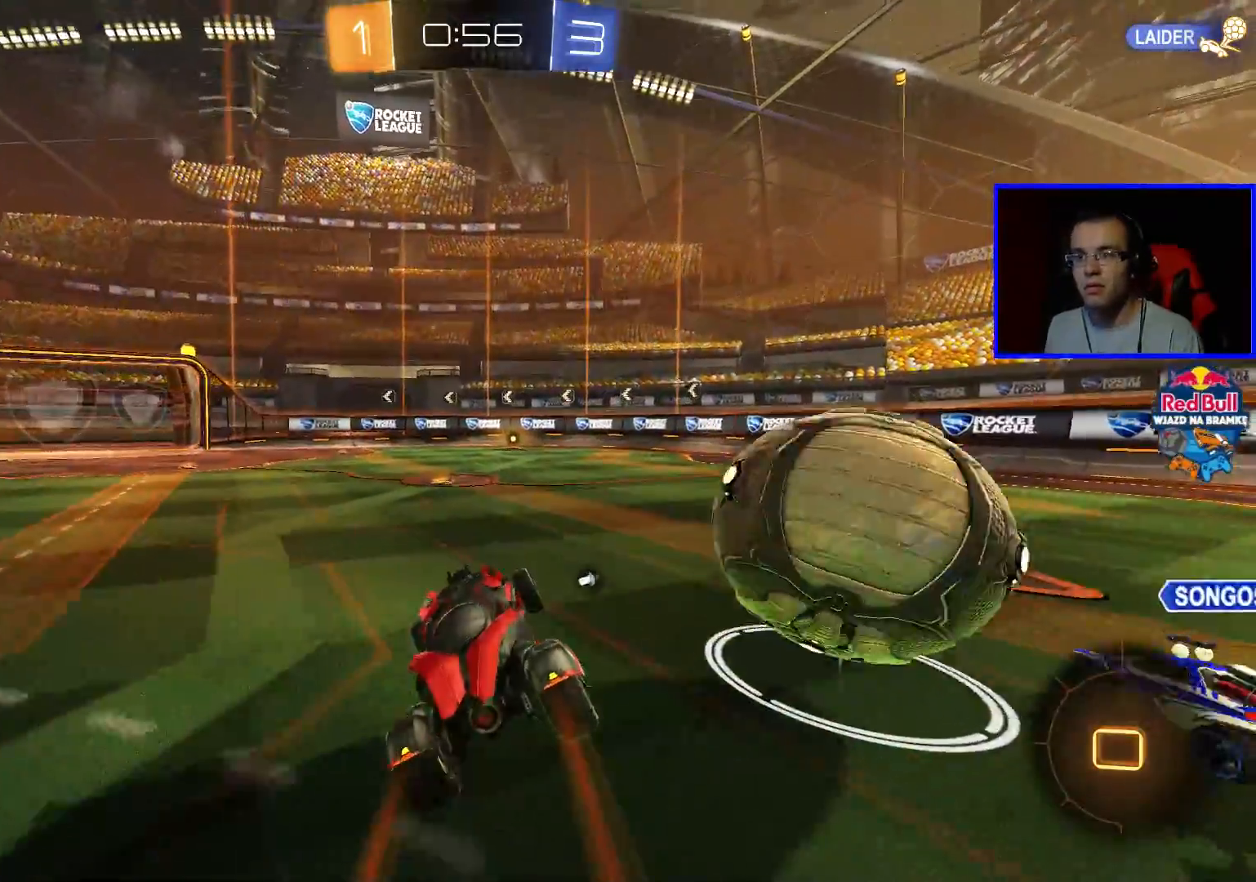
{"buttons": ["A", "R2"], "left_stick": "up-right", "right_stick": "center", "events": [[50, "left_stick", "down-right"], [200, "left_stick", "up-right"], [250, "A", "down"], [300, "A", "up"], [350, "A", "down"], [450, "A", "up"], [500, "A", "down"]]}
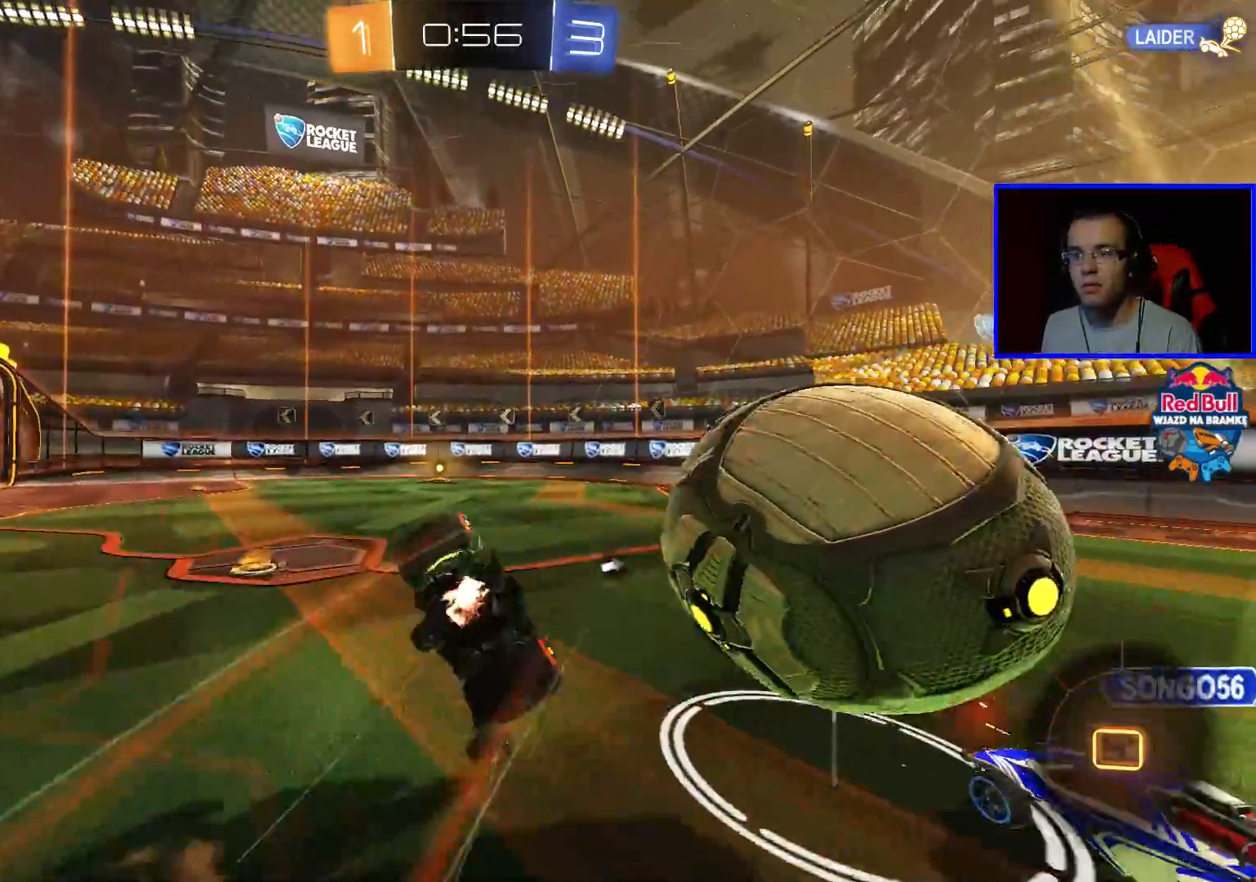
{"buttons": ["R2"], "left_stick": "center", "right_stick": "center", "events": [[200, "A", "up"], [300, "left_stick", "center"]]}
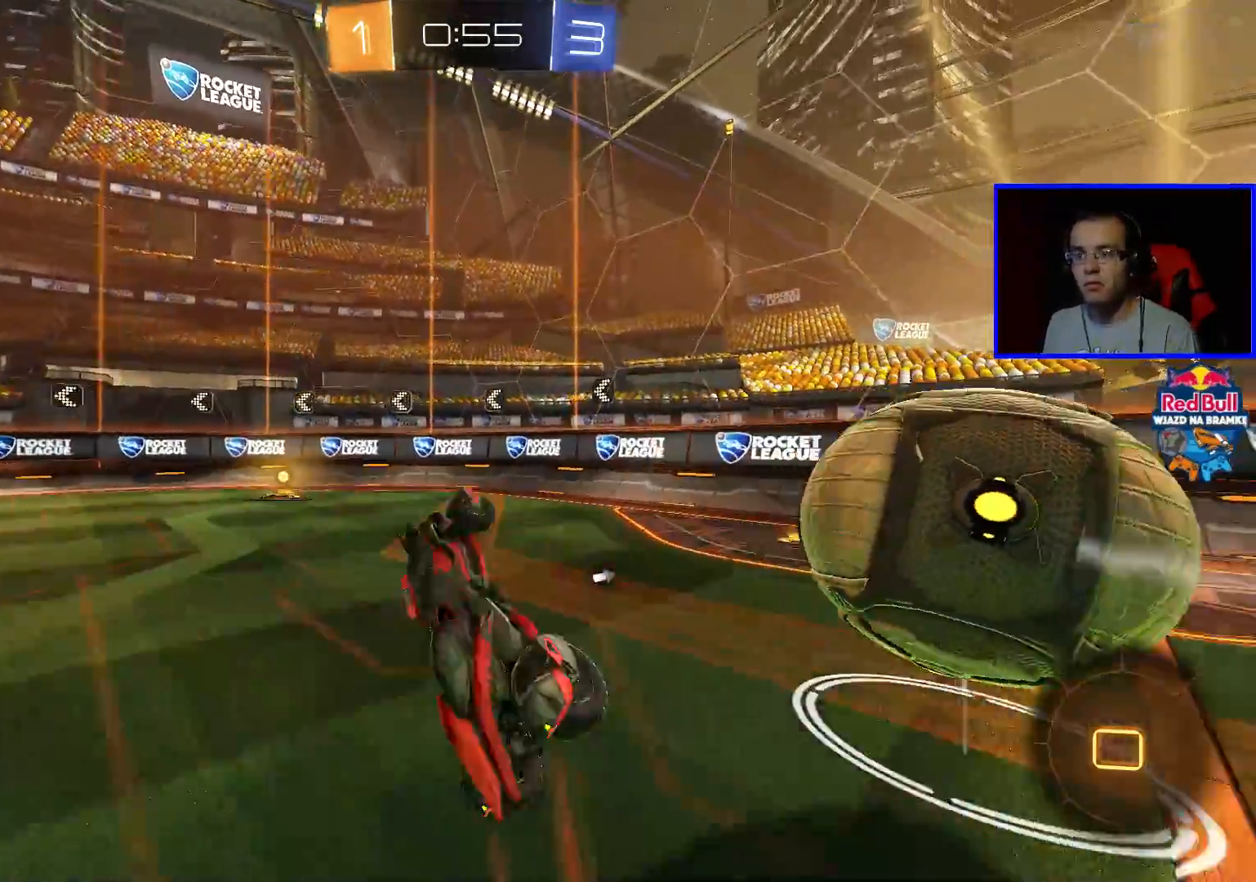
{"buttons": ["R2"], "left_stick": "left", "right_stick": "center", "events": [[183, "left_stick", "left"], [250, "Y", "down"], [350, "Y", "up"]]}
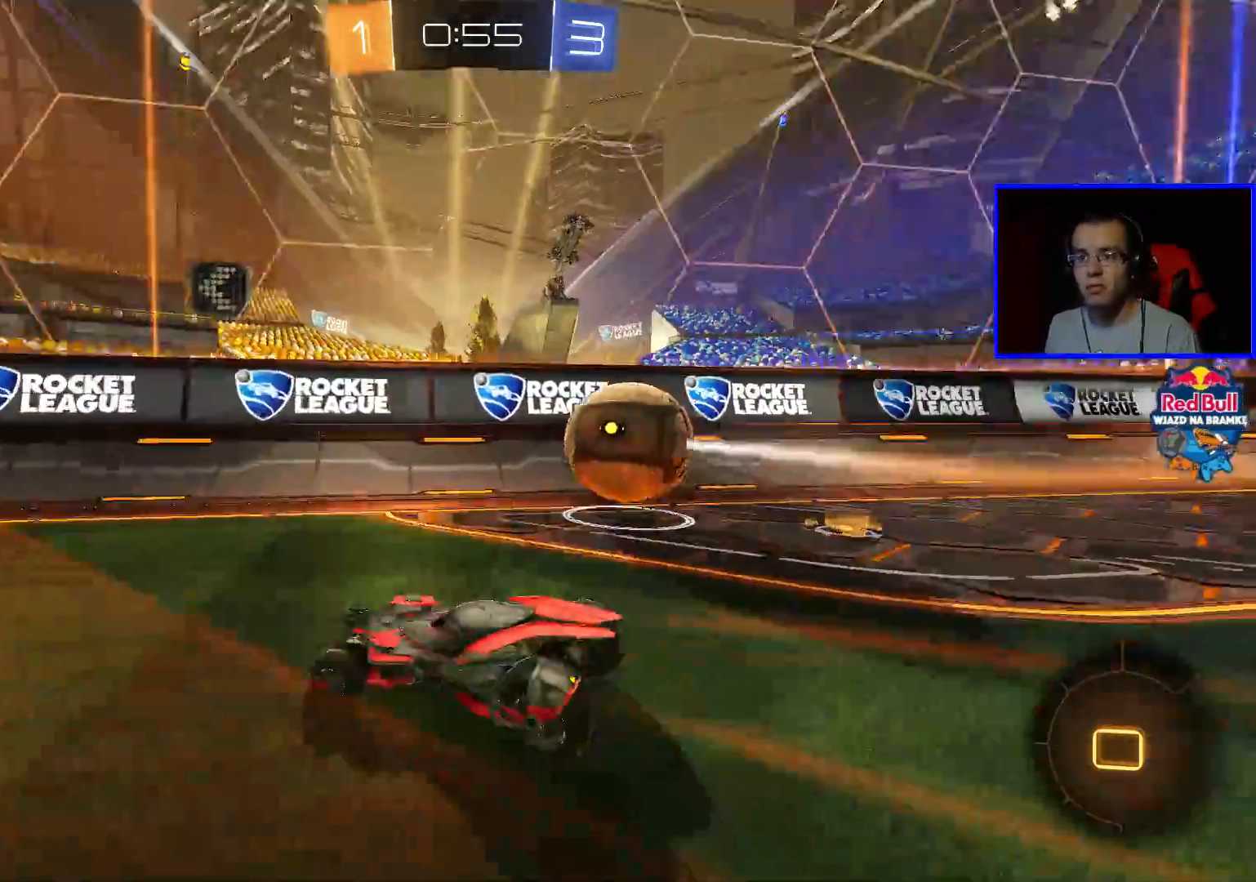
{"buttons": ["B", "R2"], "left_stick": "center", "right_stick": "center", "events": [[50, "L1", "down"], [150, "L1", "up"], [350, "B", "down"], [467, "left_stick", "center"]]}
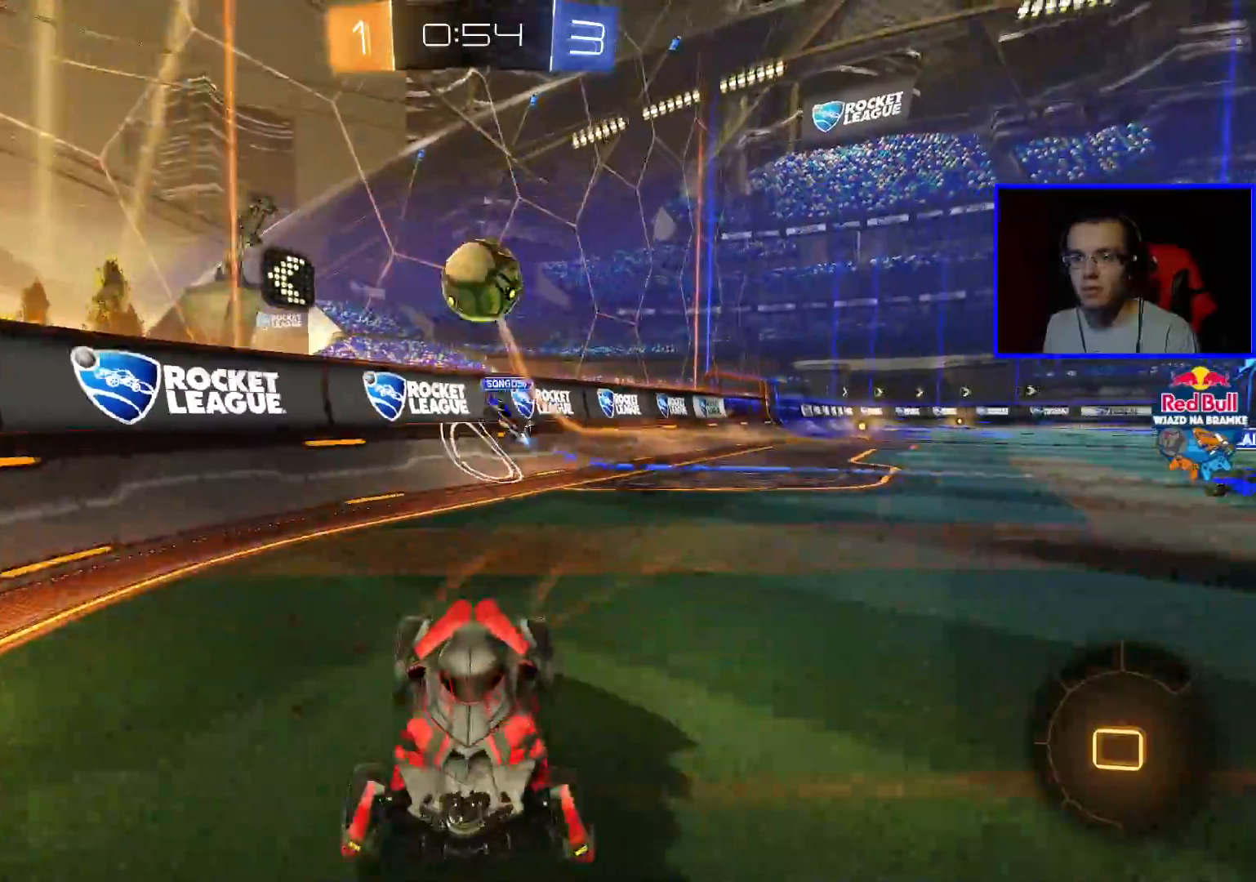
{"buttons": ["R2"], "left_stick": "center", "right_stick": "center", "events": [[117, "left_stick", "right"], [267, "B", "up"], [367, "left_stick", "center"]]}
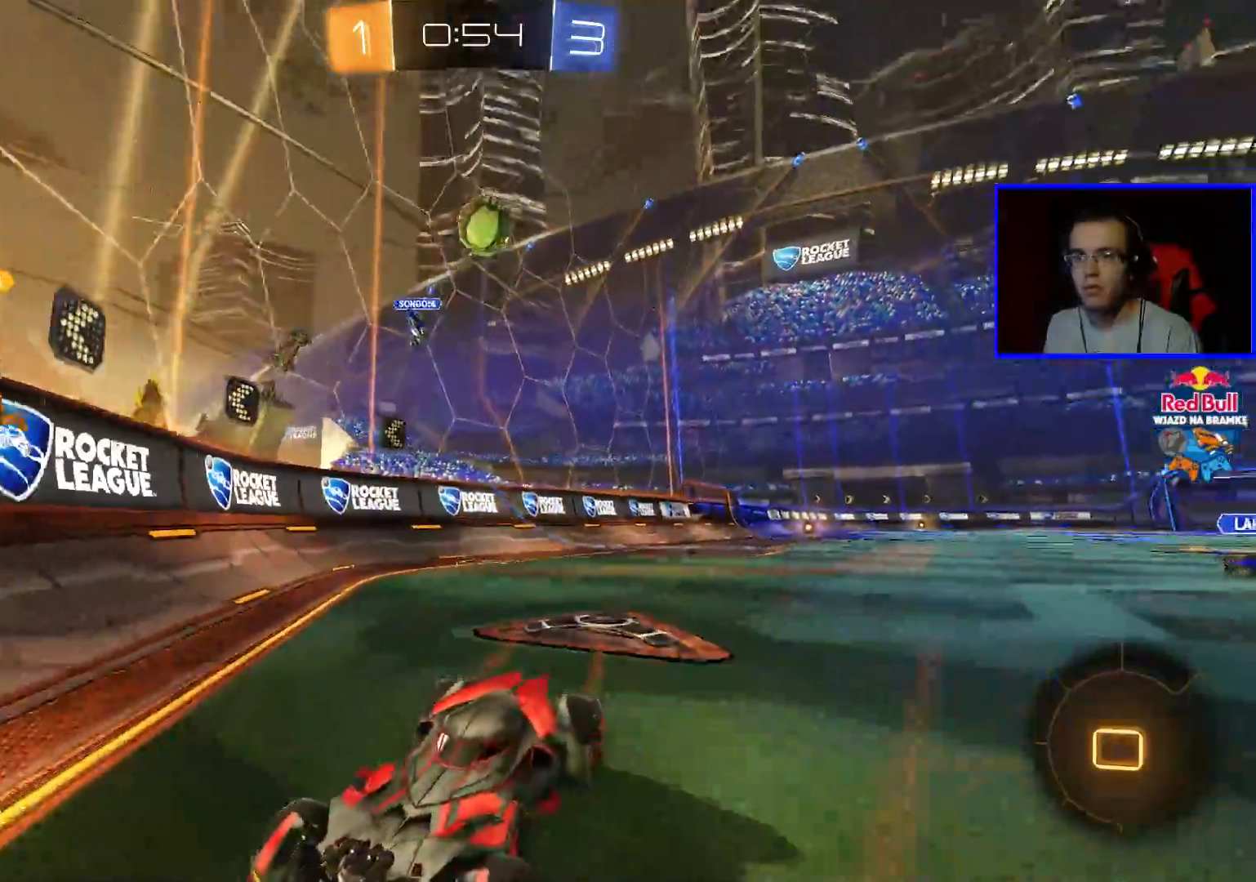
{"buttons": ["R2"], "left_stick": "left", "right_stick": "center", "events": [[17, "left_stick", "left"], [217, "left_stick", "center"], [267, "left_stick", "right"], [317, "left_stick", "center"], [367, "left_stick", "left"]]}
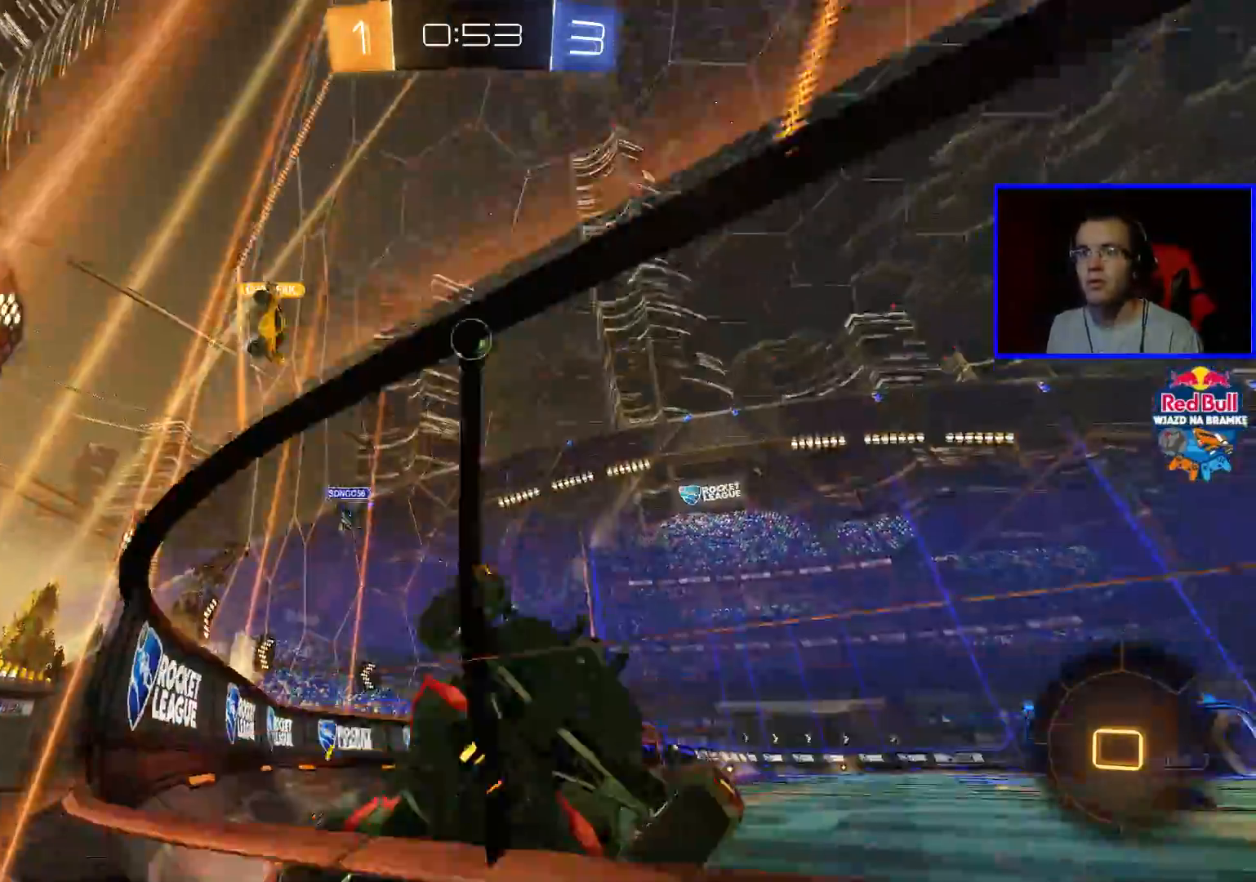
{"buttons": ["R2"], "left_stick": "left", "right_stick": "center", "events": [[317, "left_stick", "center"], [467, "left_stick", "left"]]}
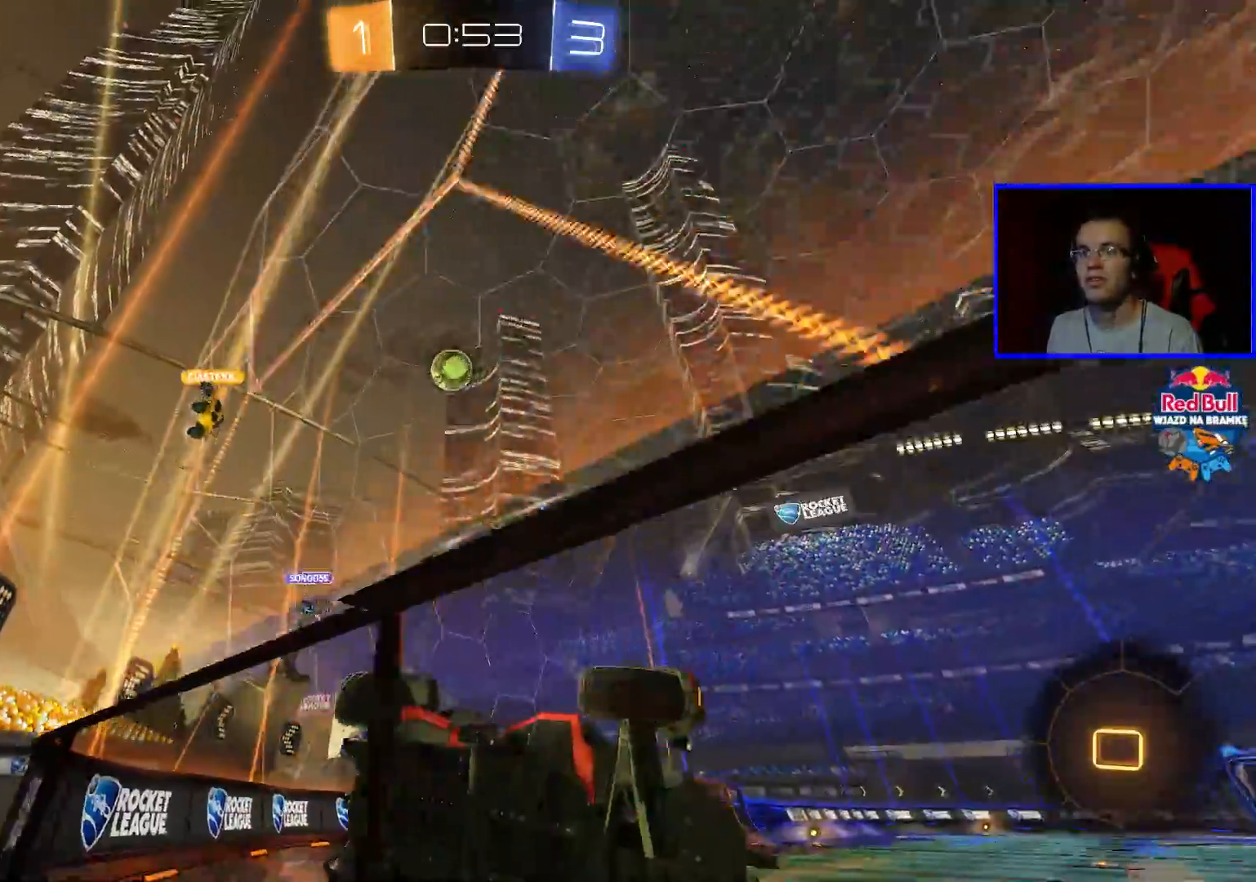
{"buttons": ["R2"], "left_stick": "center", "right_stick": "center", "events": [[117, "left_stick", "center"]]}
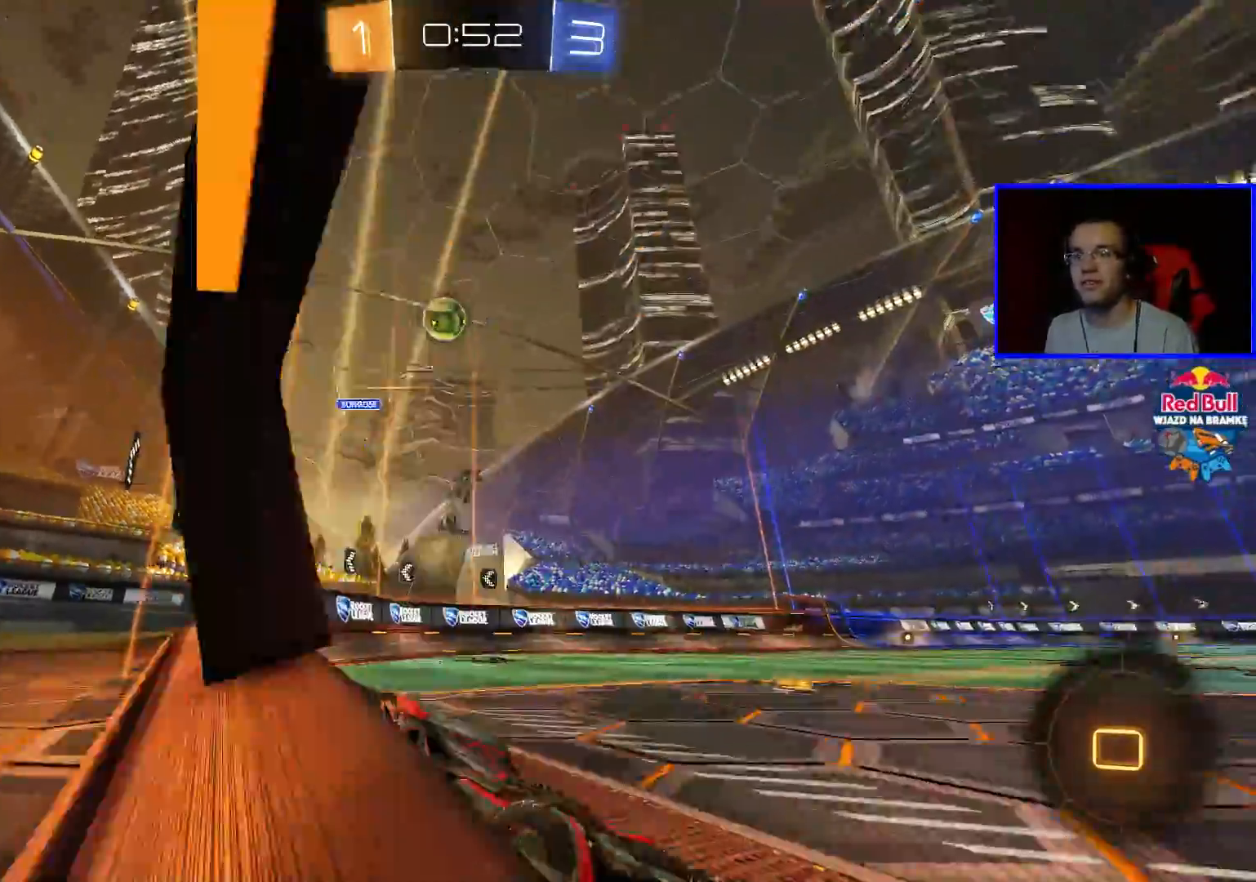
{"buttons": ["L2"], "left_stick": "center", "right_stick": "center", "events": [[300, "L2", "down"], [300, "R2", "up"], [300, "left_stick", "right"], [467, "left_stick", "center"]]}
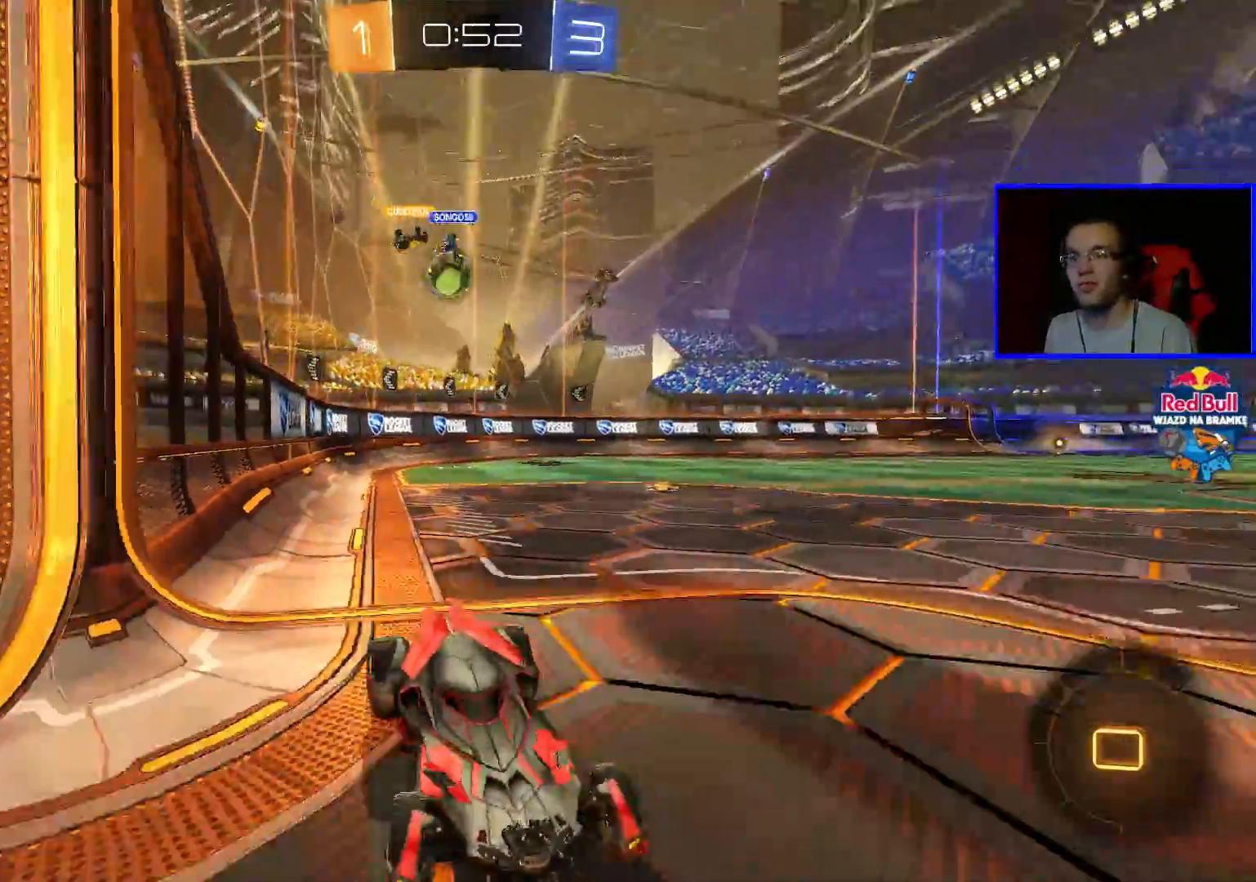
{"buttons": ["R2"], "left_stick": "center", "right_stick": "center", "events": [[17, "L2", "up"], [100, "left_stick", "left"], [117, "R2", "down"], [167, "R2", "up"], [167, "left_stick", "center"], [217, "L2", "down"], [317, "L2", "up"], [317, "R2", "down"]]}
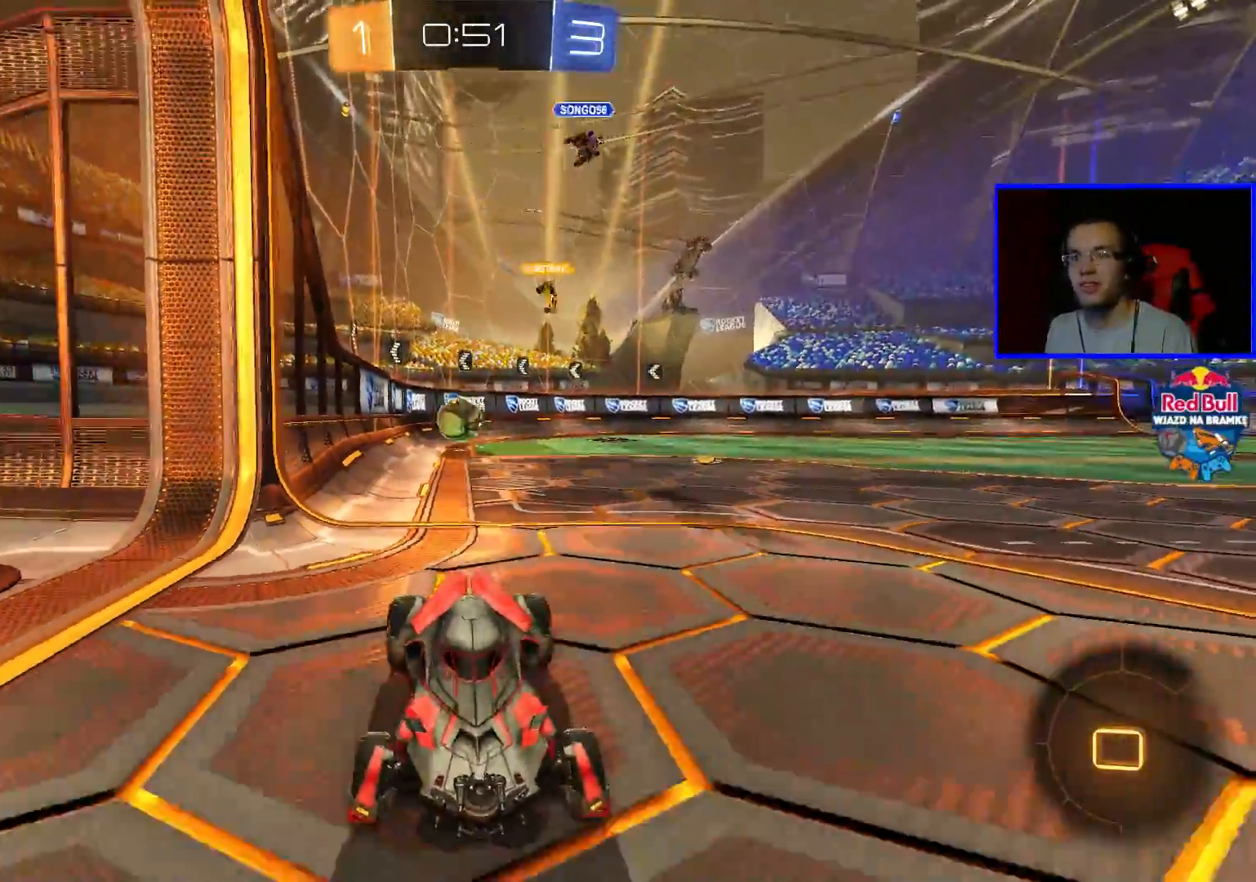
{"buttons": ["R2"], "left_stick": "center", "right_stick": "center", "events": [[250, "Y", "down"], [317, "Y", "up"]]}
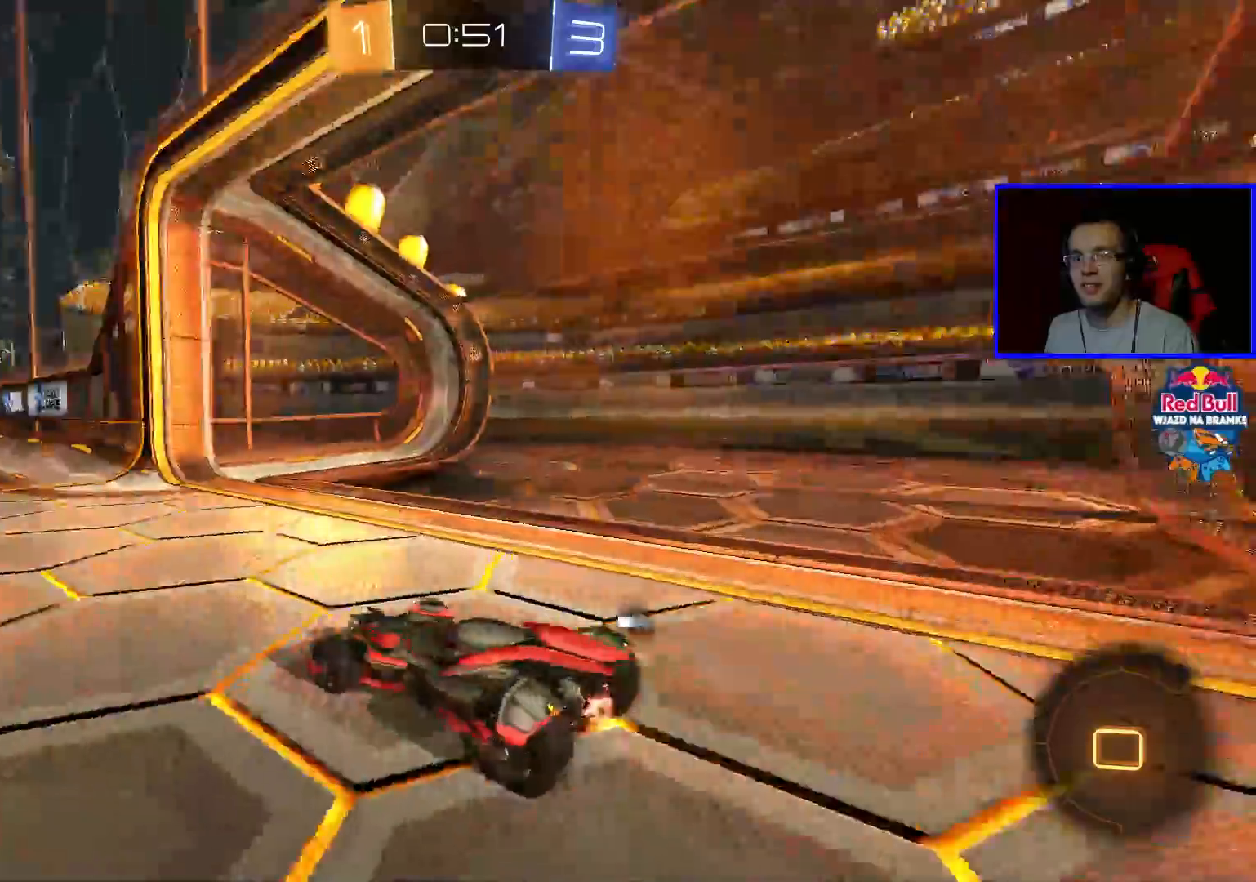
{"buttons": ["L1", "R2"], "left_stick": "left", "right_stick": "center", "events": [[367, "Y", "down"], [367, "left_stick", "left"], [433, "L1", "down"], [483, "Y", "up"]]}
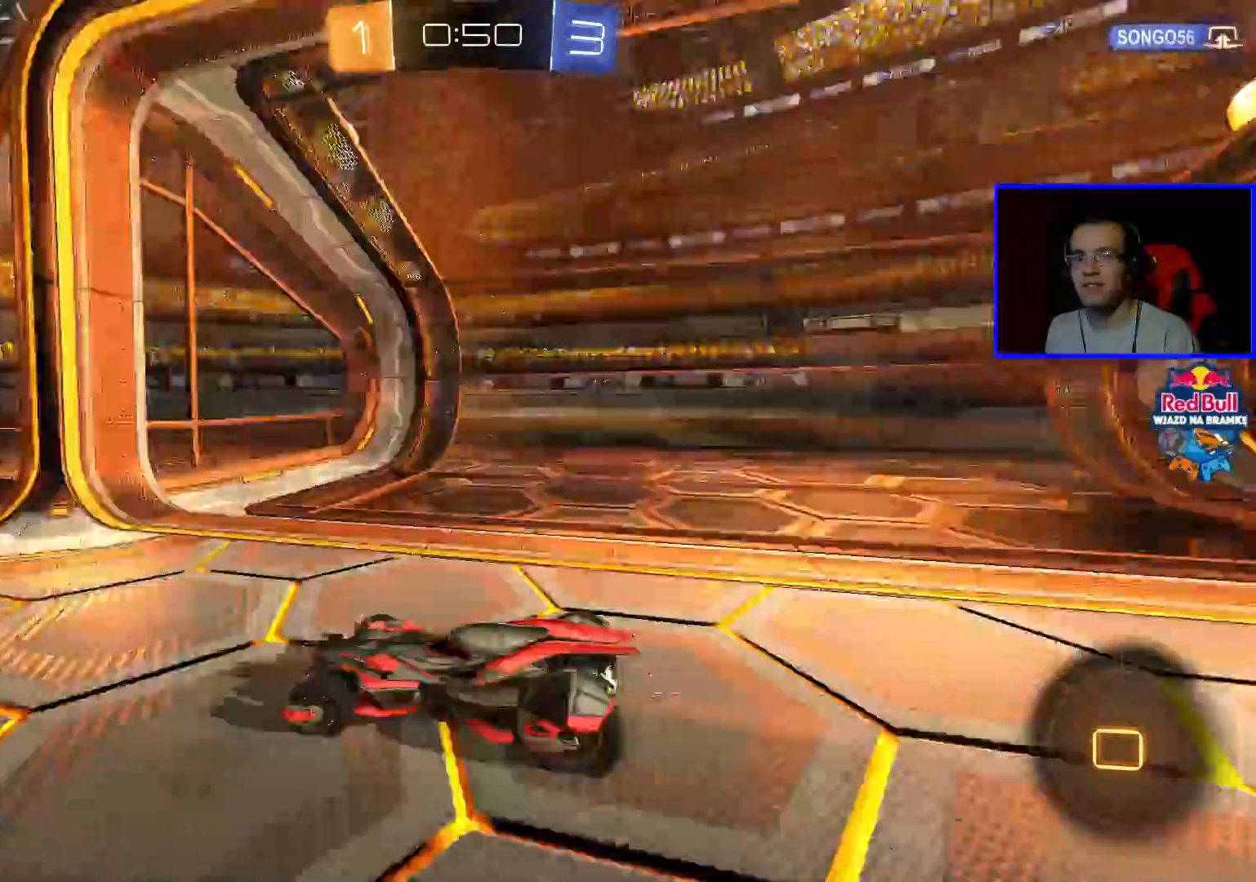
{"buttons": ["R2"], "left_stick": "left", "right_stick": "center", "events": [[283, "L1", "up"], [367, "B", "down"], [417, "B", "up"]]}